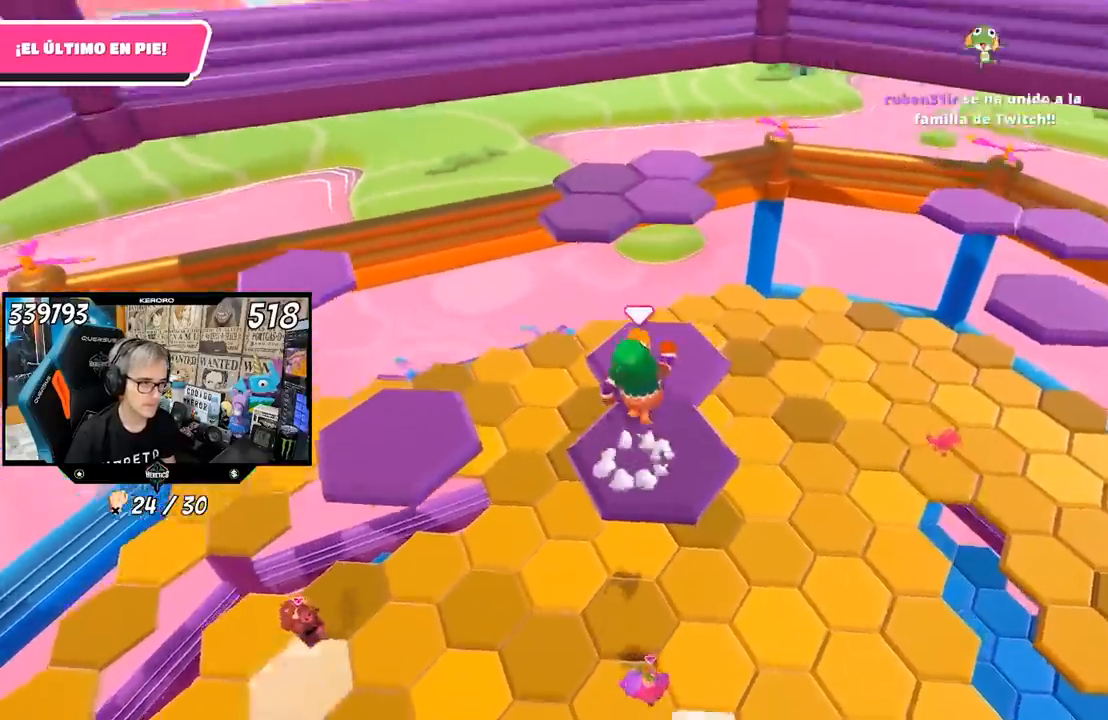
Gameplay with a controller (PlayStation layout); each line is a JSON object with the inputs held at the frame after it. "events" lists button and stick changes between this image and that frame as [ms after this image, input, new state], when the widget could be followed in between.
{"buttons": [], "left_stick": "up-left", "right_stick": "left", "events": [[67, "right_stick", "left"], [200, "L1", "down"], [200, "left_stick", "center"], [267, "left_stick", "left"], [317, "L1", "up"], [467, "left_stick", "up-left"]]}
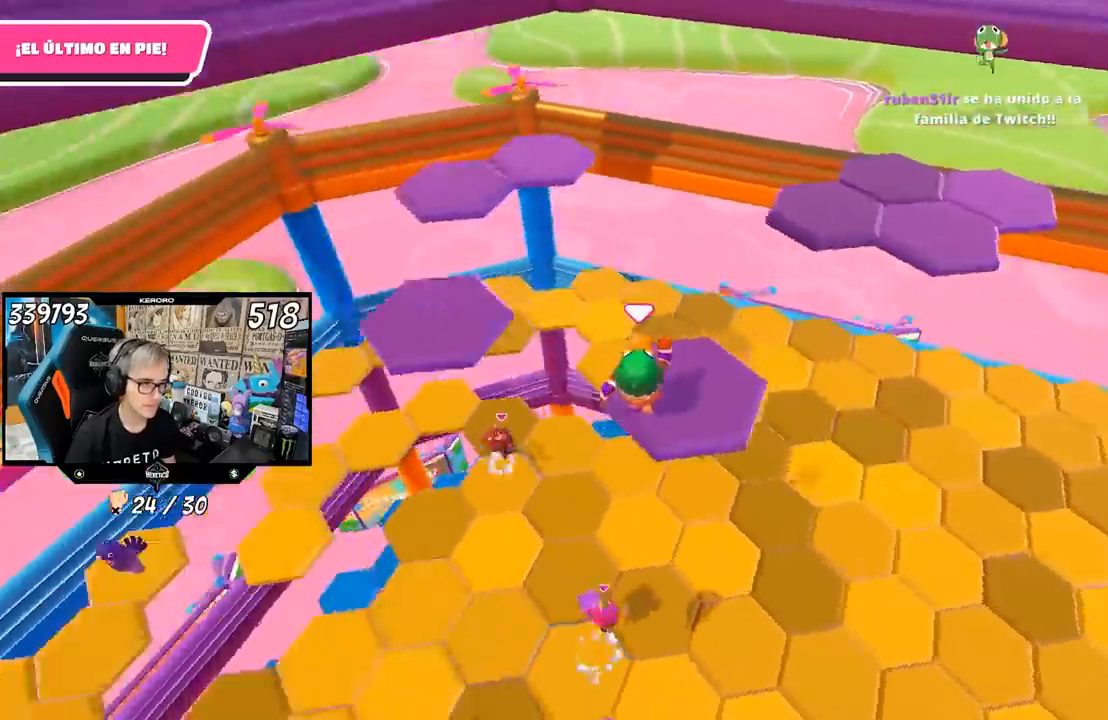
{"buttons": ["CROSS", "L1", "R1"], "left_stick": "up-left", "right_stick": "center", "events": [[167, "right_stick", "center"], [233, "L1", "down"], [283, "R1", "down"], [300, "CROSS", "down"]]}
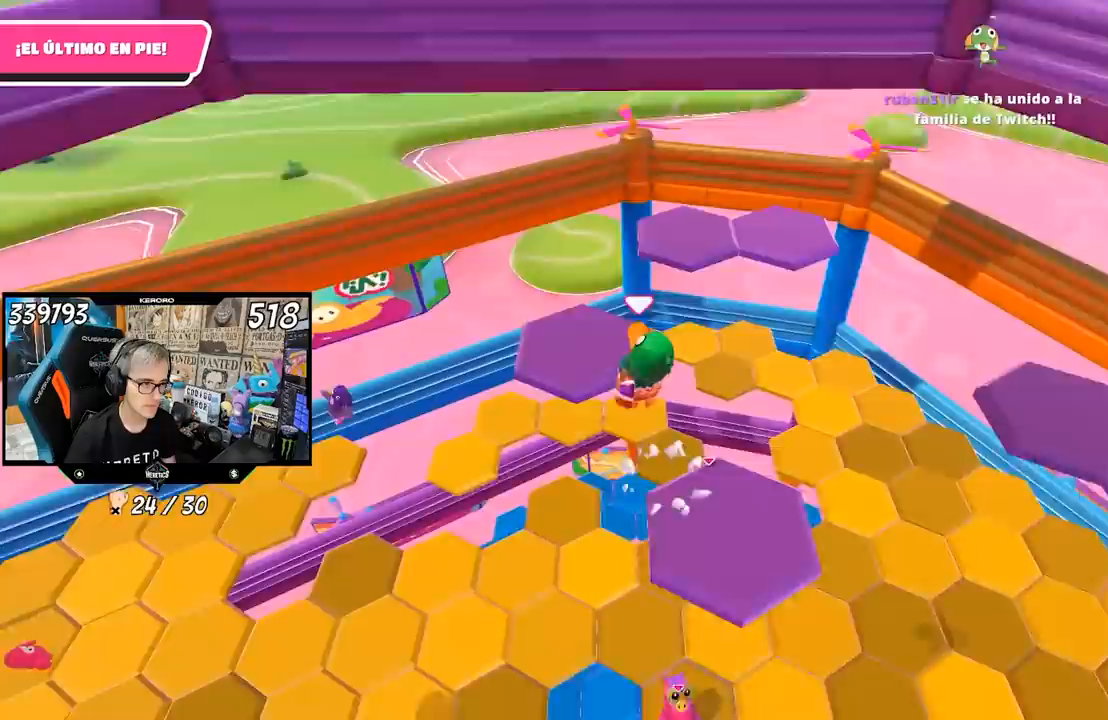
{"buttons": ["L1", "R1"], "left_stick": "up", "right_stick": "right", "events": [[67, "CROSS", "up"], [83, "L1", "up"], [300, "right_stick", "right"], [350, "left_stick", "center"], [400, "L1", "down"], [500, "left_stick", "up"]]}
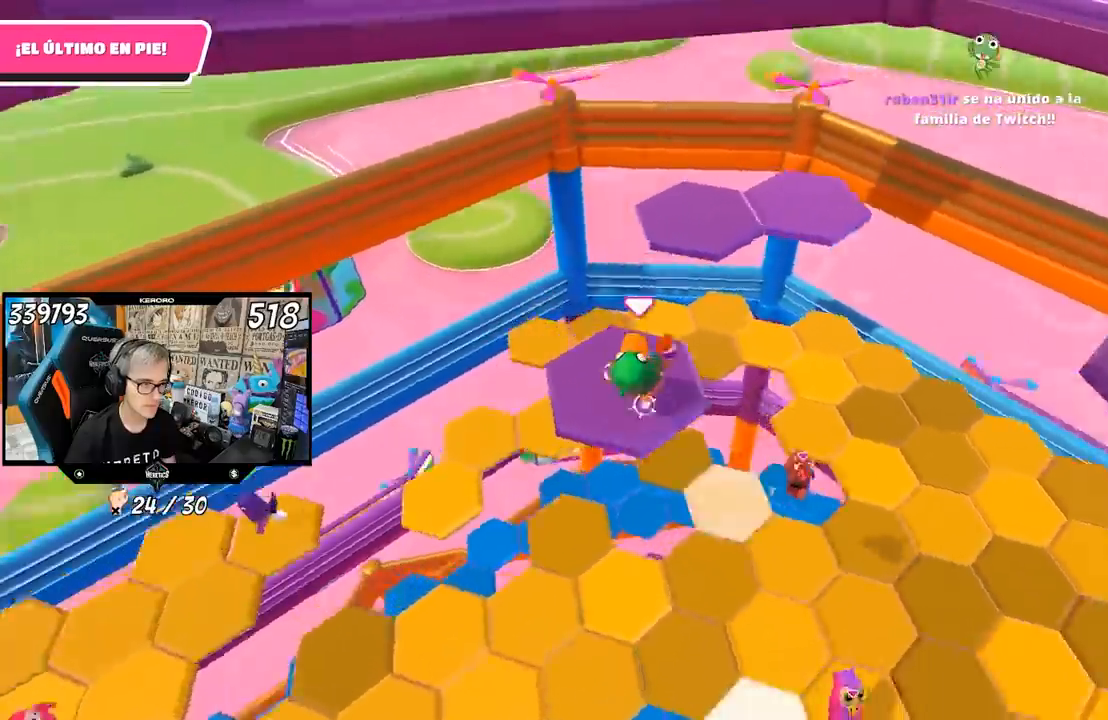
{"buttons": ["L1", "R1"], "left_stick": "up", "right_stick": "center", "events": [[33, "R1", "up"], [67, "L1", "up"], [100, "right_stick", "center"], [300, "CROSS", "down"], [400, "L1", "down"], [417, "R1", "down"], [467, "CROSS", "up"]]}
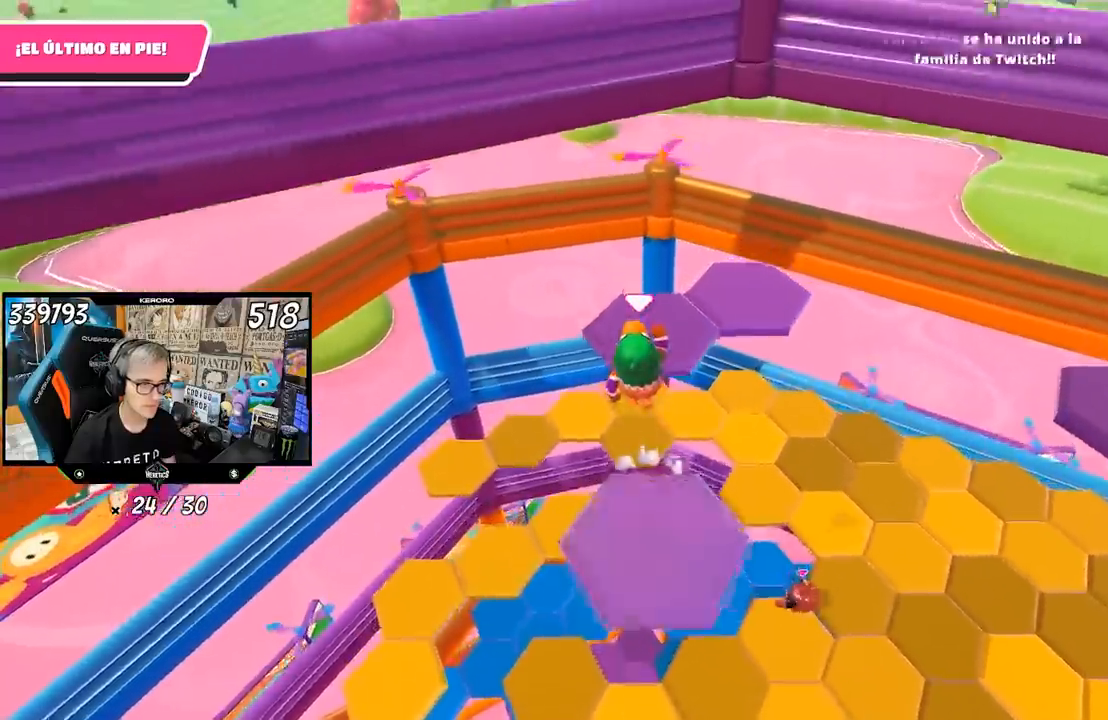
{"buttons": [], "left_stick": "down-right", "right_stick": "right", "events": [[100, "R1", "up"], [133, "L1", "up"], [317, "right_stick", "right"], [367, "left_stick", "down-right"], [417, "L1", "down"], [483, "L1", "up"]]}
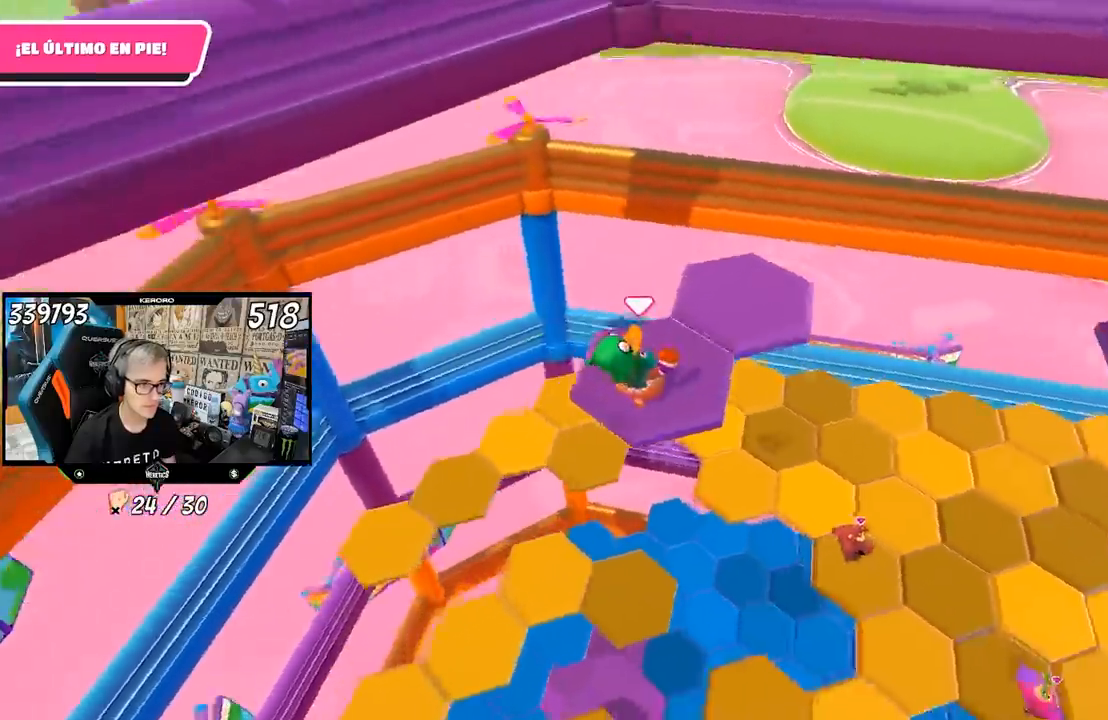
{"buttons": [], "left_stick": "up", "right_stick": "center", "events": [[33, "left_stick", "center"], [167, "left_stick", "up"], [167, "right_stick", "center"], [333, "CROSS", "down"], [433, "CROSS", "up"]]}
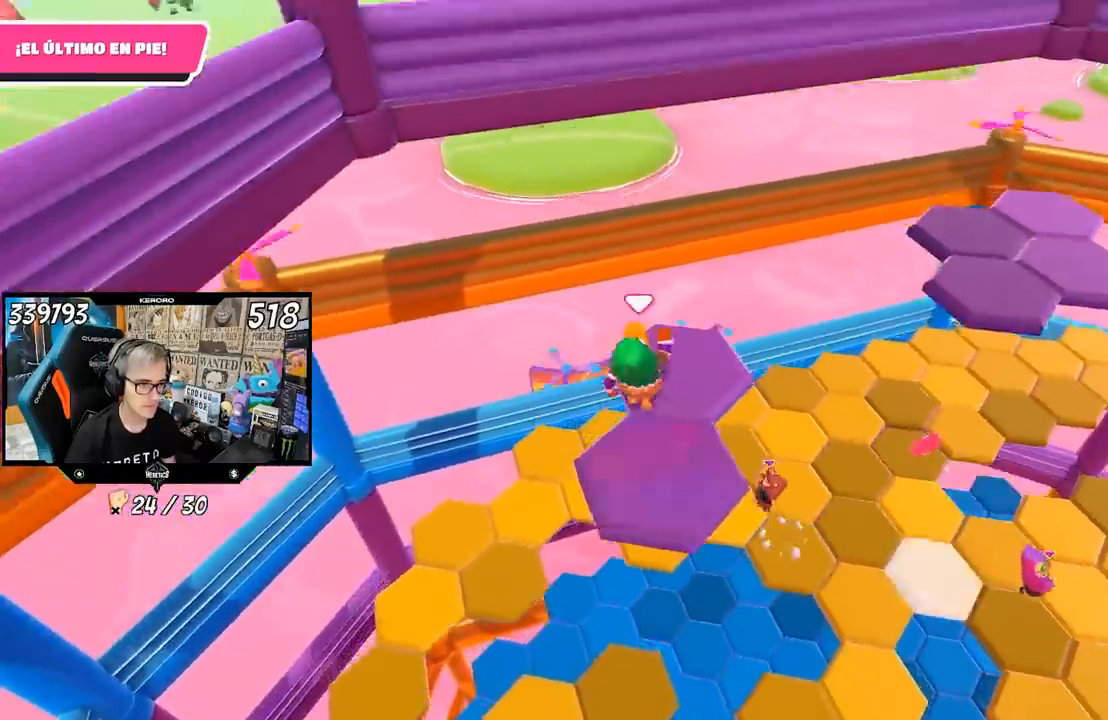
{"buttons": [], "left_stick": "up", "right_stick": "right", "events": [[100, "left_stick", "down-right"], [100, "right_stick", "right"], [400, "left_stick", "up-right"], [500, "left_stick", "up"]]}
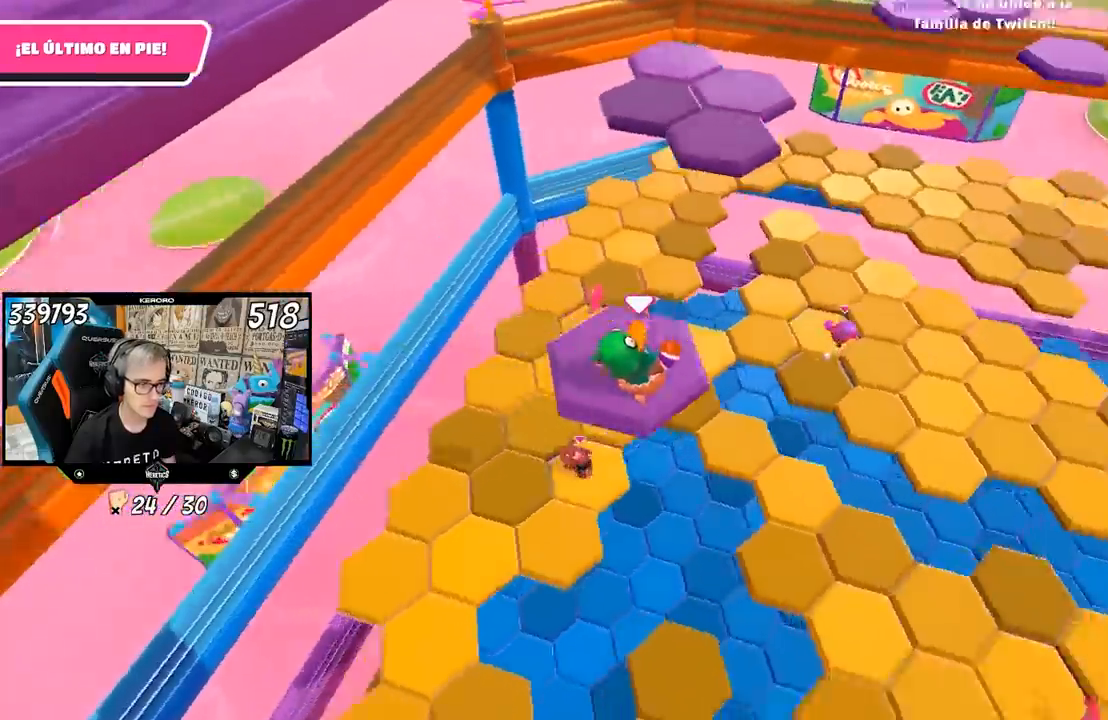
{"buttons": ["CROSS"], "left_stick": "up", "right_stick": "center", "events": [[67, "right_stick", "center"], [250, "L1", "down"], [333, "CROSS", "down"], [383, "L1", "up"]]}
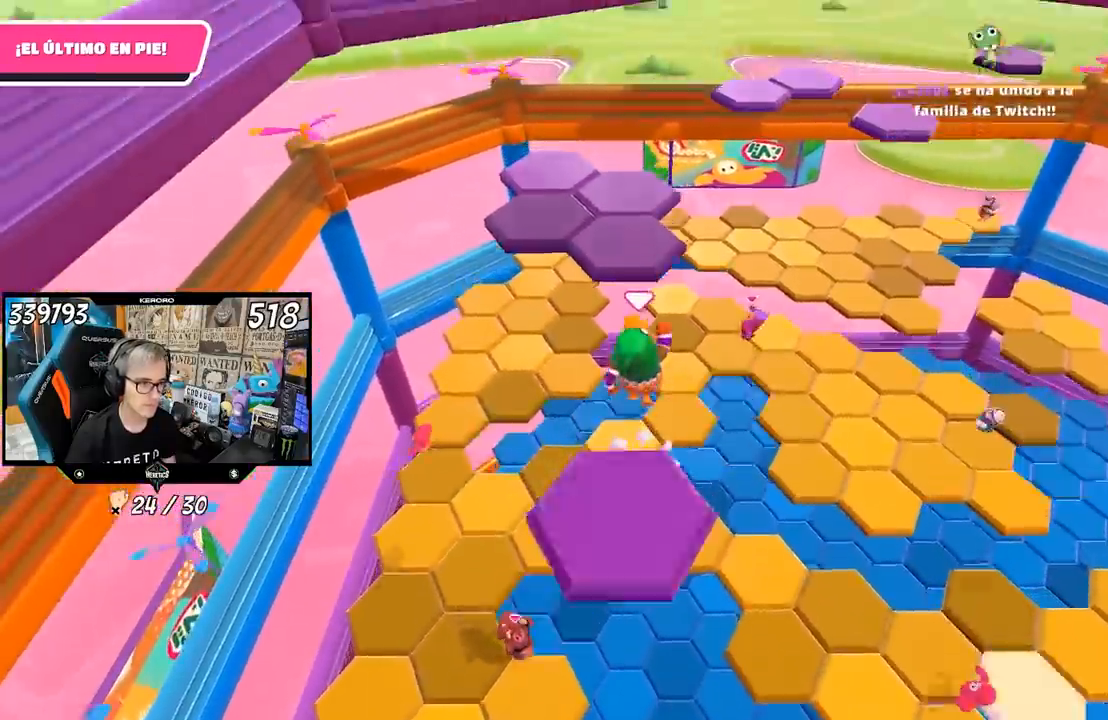
{"buttons": [], "left_stick": "up", "right_stick": "center", "events": [[67, "CROSS", "up"], [200, "SQUARE", "down"], [267, "SQUARE", "up"], [300, "SQUARE", "down"], [400, "SQUARE", "up"]]}
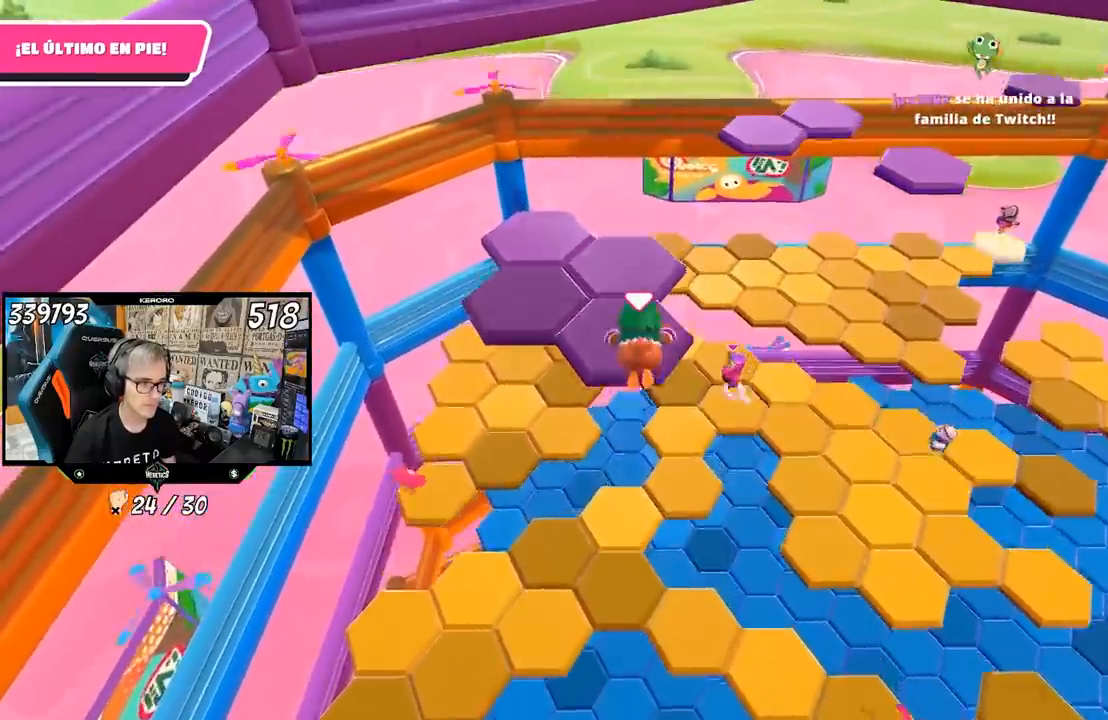
{"buttons": ["CROSS"], "left_stick": "up-left", "right_stick": "center", "events": [[67, "right_stick", "down-left"], [100, "left_stick", "down"], [133, "right_stick", "left"], [167, "left_stick", "left"], [267, "right_stick", "center"], [283, "R1", "down"], [300, "CROSS", "down"], [300, "left_stick", "up-left"], [333, "R1", "up"], [400, "CROSS", "up"], [467, "CROSS", "down"]]}
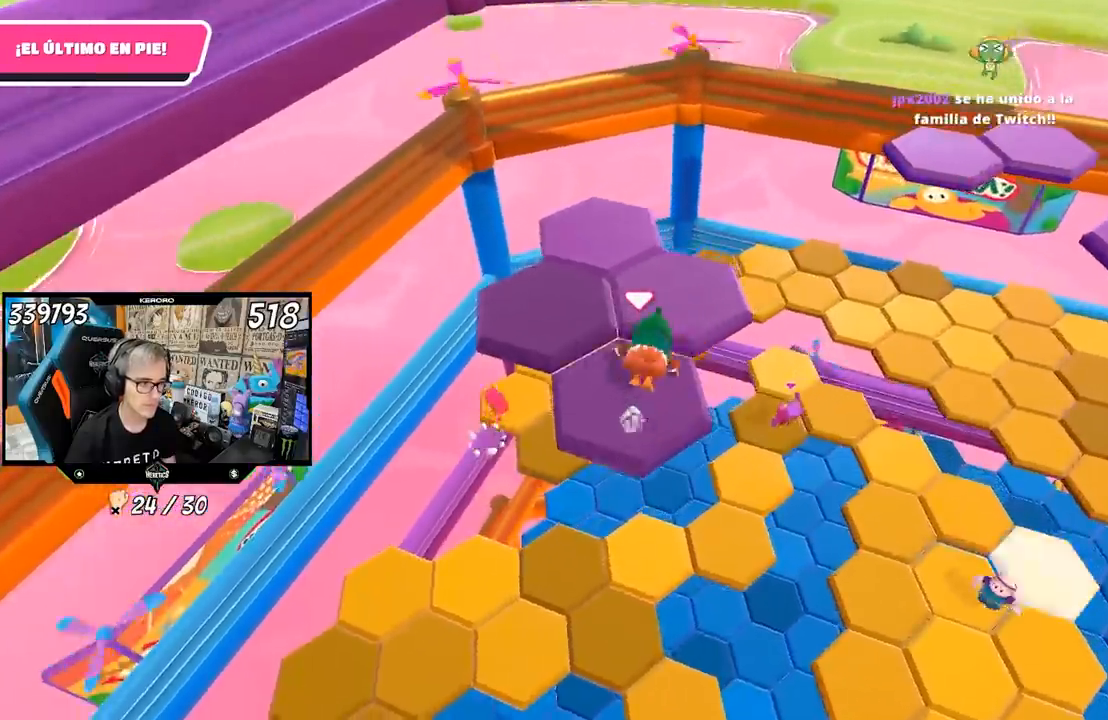
{"buttons": ["R1"], "left_stick": "down-left", "right_stick": "center", "events": [[67, "CROSS", "up"], [100, "CROSS", "down"], [200, "CROSS", "up"], [267, "CROSS", "down"], [333, "CROSS", "up"], [367, "CROSS", "down"], [467, "R1", "down"], [500, "CROSS", "up"], [500, "left_stick", "down-left"]]}
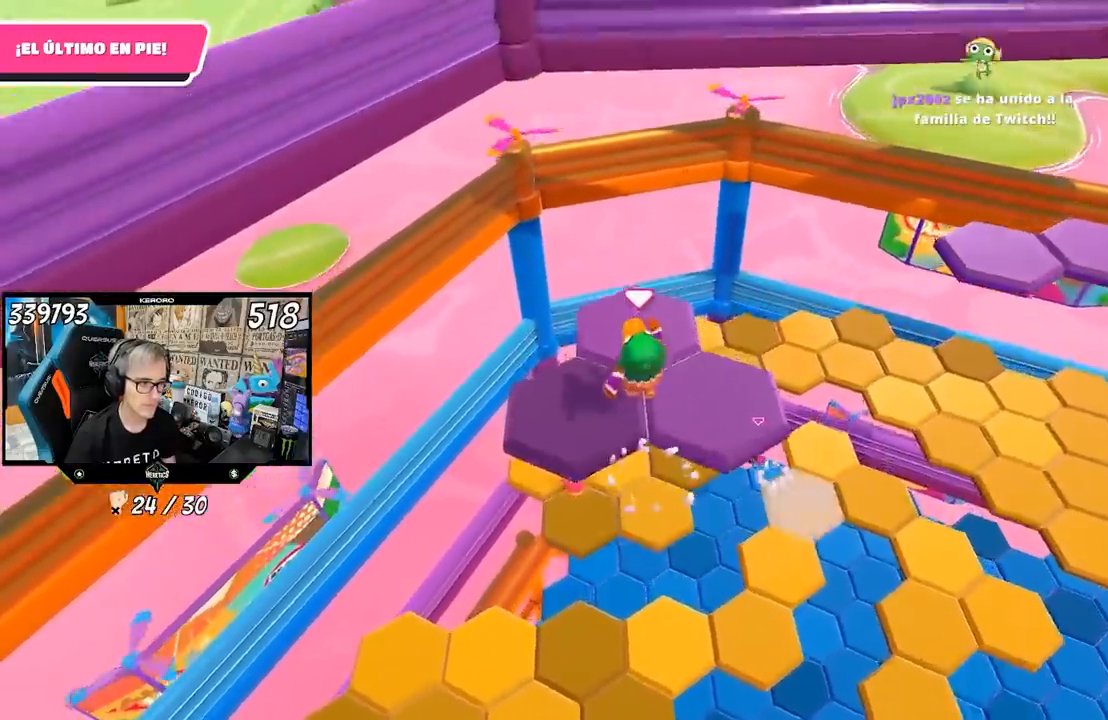
{"buttons": [], "left_stick": "right", "right_stick": "right", "events": [[167, "right_stick", "right"], [267, "R1", "up"], [283, "left_stick", "down"], [383, "L1", "down"], [450, "L1", "up"], [500, "left_stick", "right"]]}
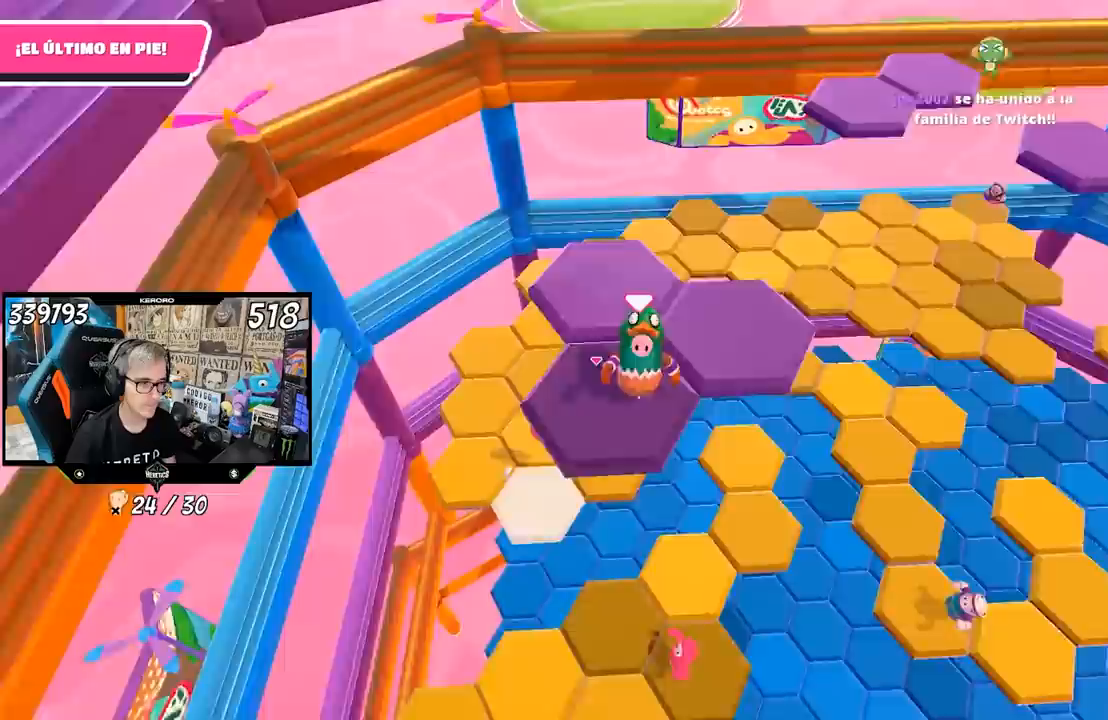
{"buttons": [], "left_stick": "up-left", "right_stick": "center", "events": [[33, "right_stick", "center"], [100, "left_stick", "up-right"], [217, "L1", "down"], [267, "CROSS", "down"], [267, "L1", "up"], [400, "CROSS", "up"], [500, "left_stick", "up-left"]]}
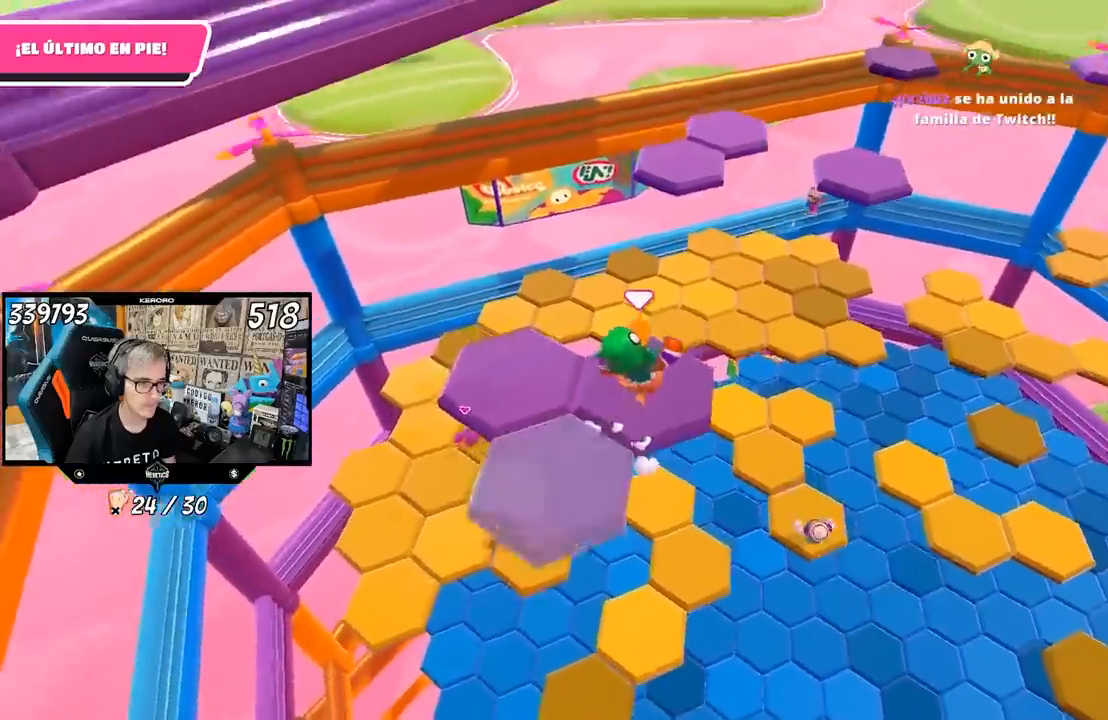
{"buttons": [], "left_stick": "left", "right_stick": "center", "events": [[67, "left_stick", "down-left"], [67, "right_stick", "left"], [200, "right_stick", "down-left"], [233, "left_stick", "left"], [300, "right_stick", "down"], [483, "right_stick", "center"]]}
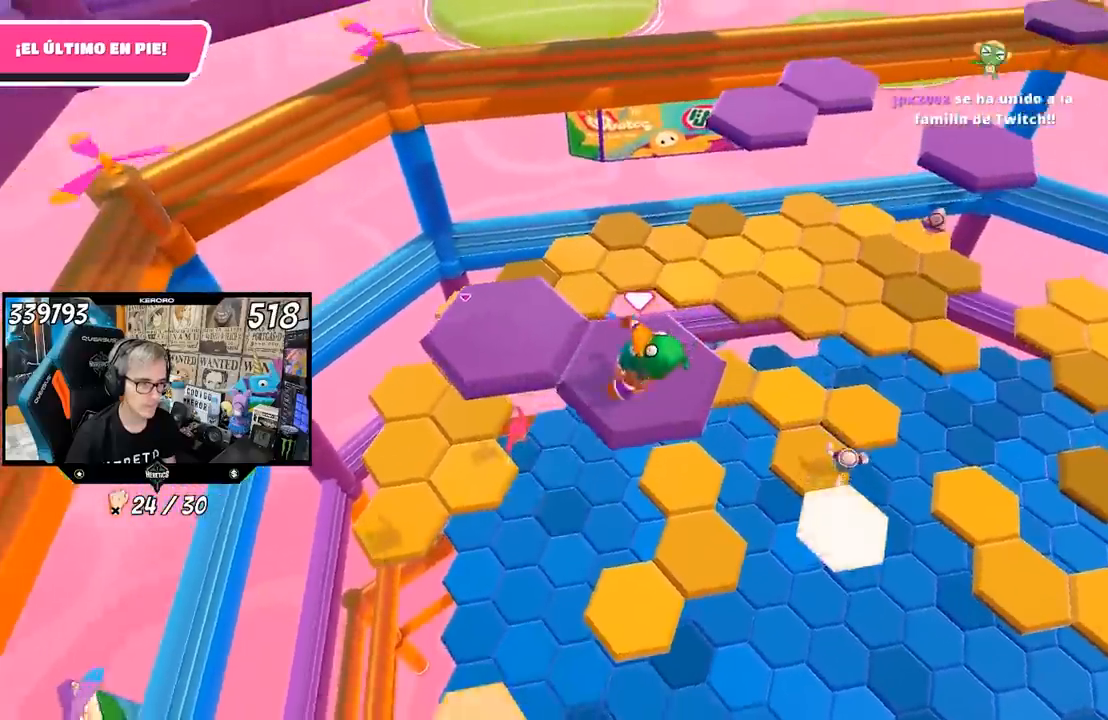
{"buttons": [], "left_stick": "right", "right_stick": "down-right", "events": [[167, "CROSS", "down"], [267, "CROSS", "up"], [367, "right_stick", "down-right"], [400, "left_stick", "up"], [467, "left_stick", "right"]]}
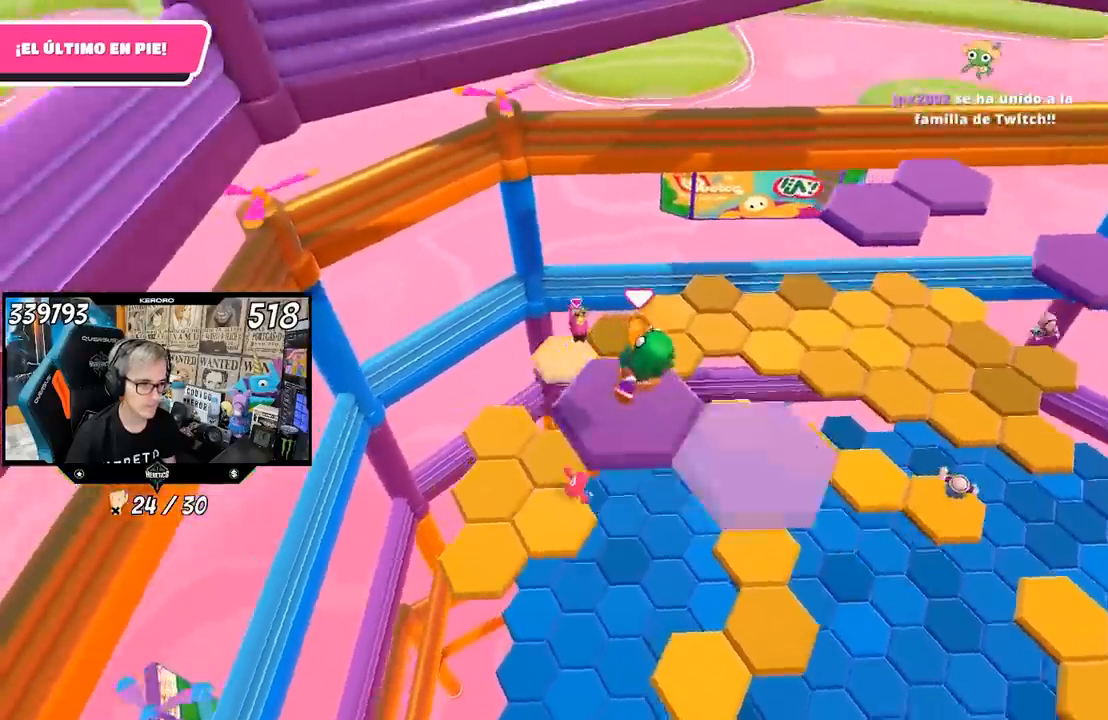
{"buttons": [], "left_stick": "up", "right_stick": "down-right", "events": [[333, "left_stick", "up-right"], [500, "left_stick", "up"]]}
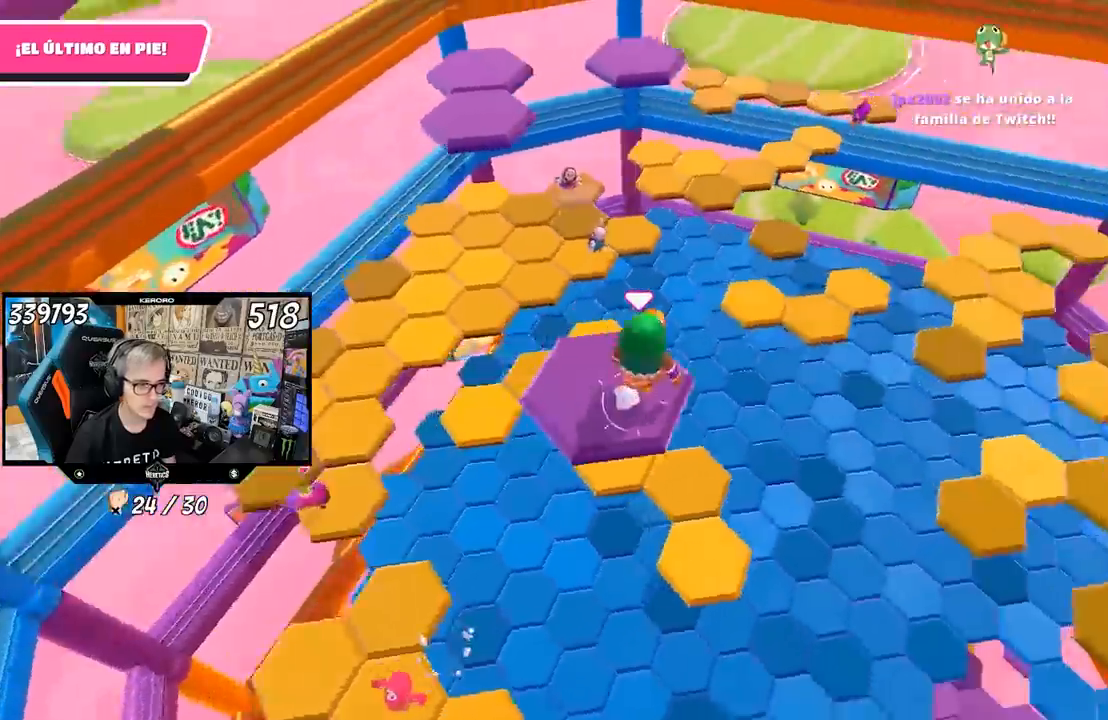
{"buttons": [], "left_stick": "up", "right_stick": "center", "events": [[100, "right_stick", "center"], [367, "left_stick", "center"], [433, "left_stick", "up"]]}
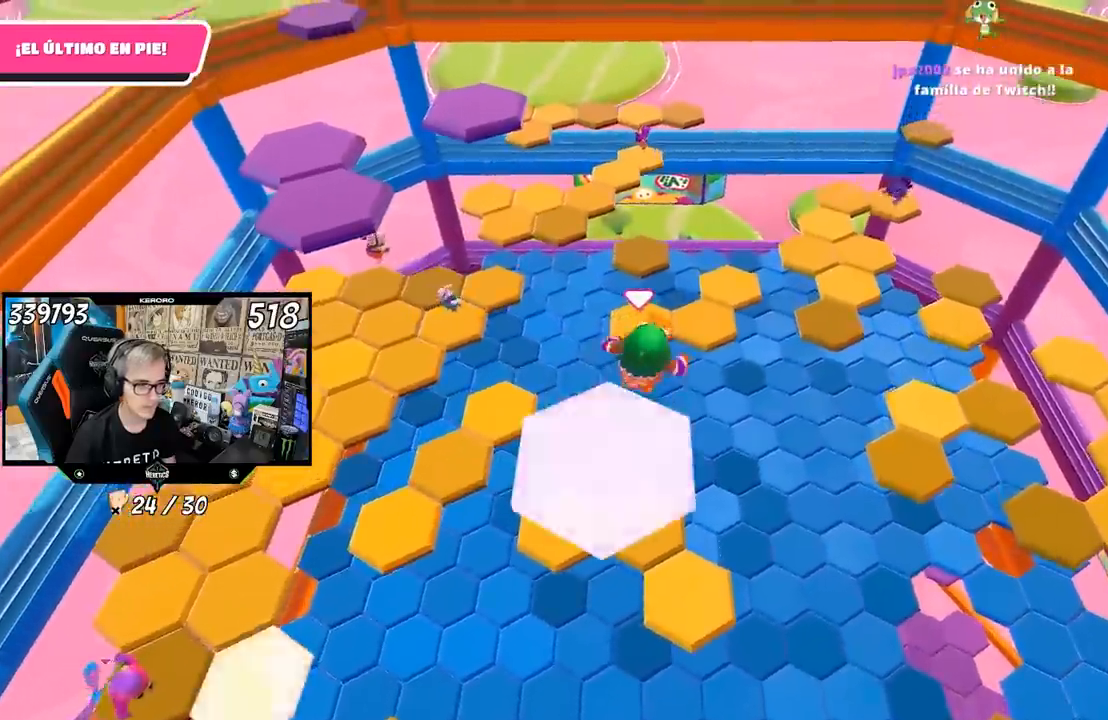
{"buttons": [], "left_stick": "down-left", "right_stick": "left", "events": [[100, "left_stick", "center"], [183, "left_stick", "up-left"], [367, "left_stick", "up-right"], [367, "right_stick", "left"], [467, "left_stick", "down-left"]]}
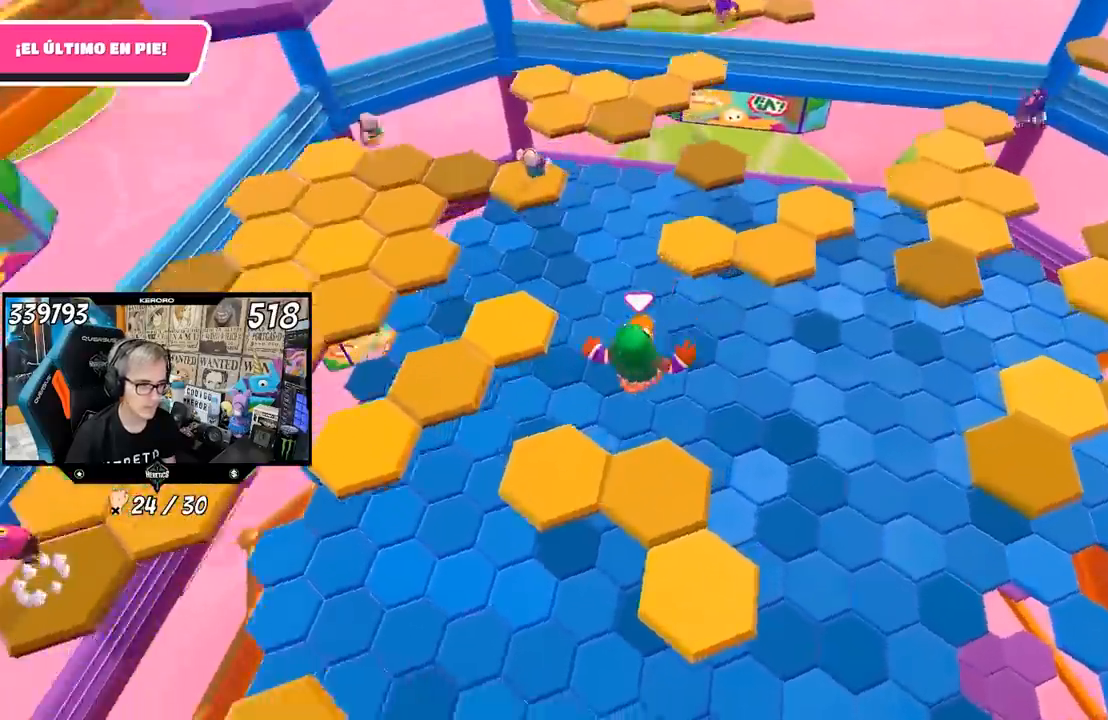
{"buttons": [], "left_stick": "up-left", "right_stick": "center", "events": [[67, "left_stick", "down"], [200, "left_stick", "left"], [200, "right_stick", "up-left"], [300, "right_stick", "center"], [317, "left_stick", "up-left"]]}
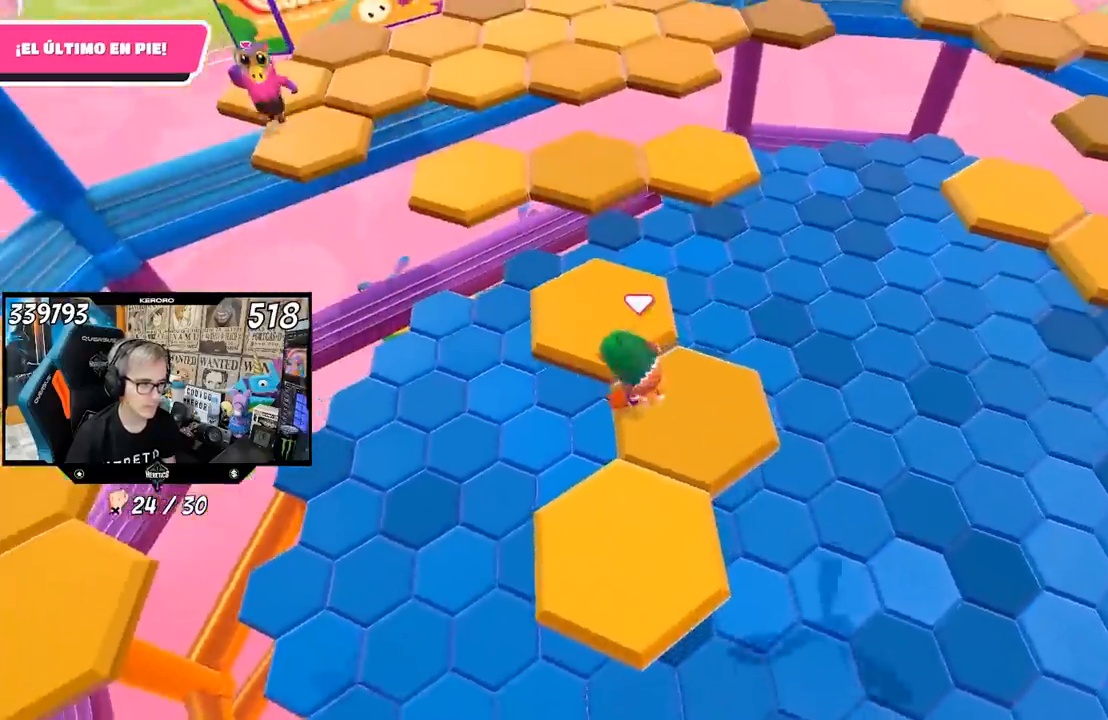
{"buttons": ["CROSS"], "left_stick": "up", "right_stick": "center", "events": [[33, "left_stick", "up"], [117, "right_stick", "right"], [167, "right_stick", "up-right"], [333, "right_stick", "center"], [500, "CROSS", "down"]]}
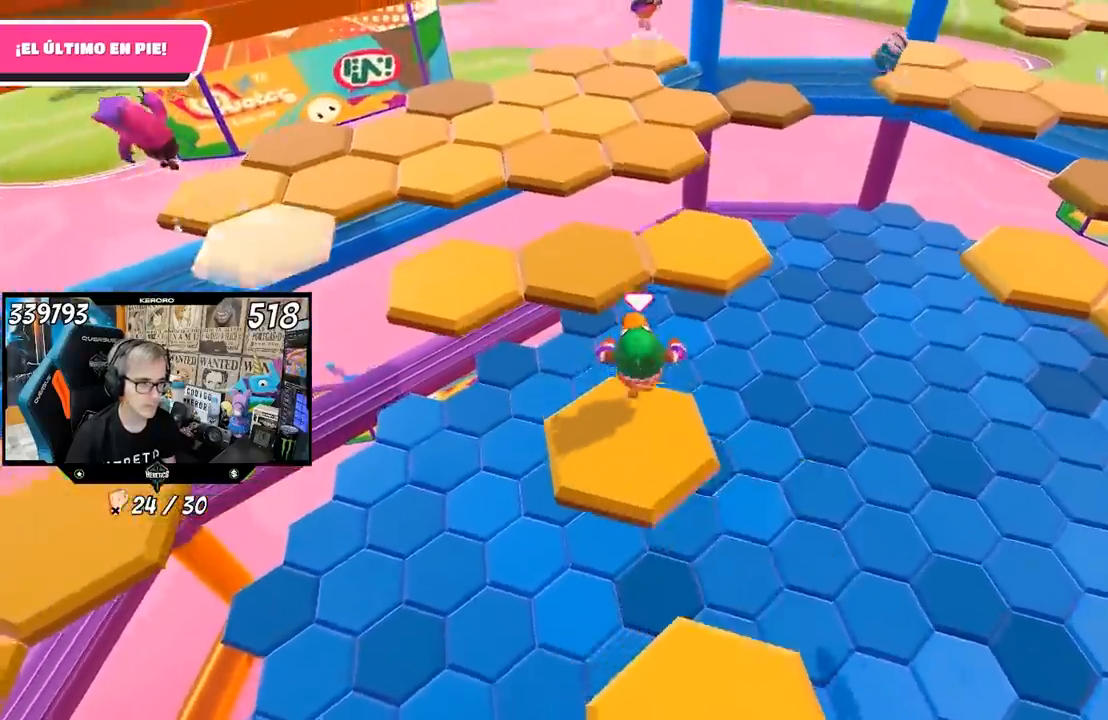
{"buttons": [], "left_stick": "down-left", "right_stick": "right", "events": [[200, "CROSS", "up"], [300, "left_stick", "left"], [333, "L1", "down"], [383, "L1", "up"], [383, "right_stick", "right"], [400, "left_stick", "down-left"]]}
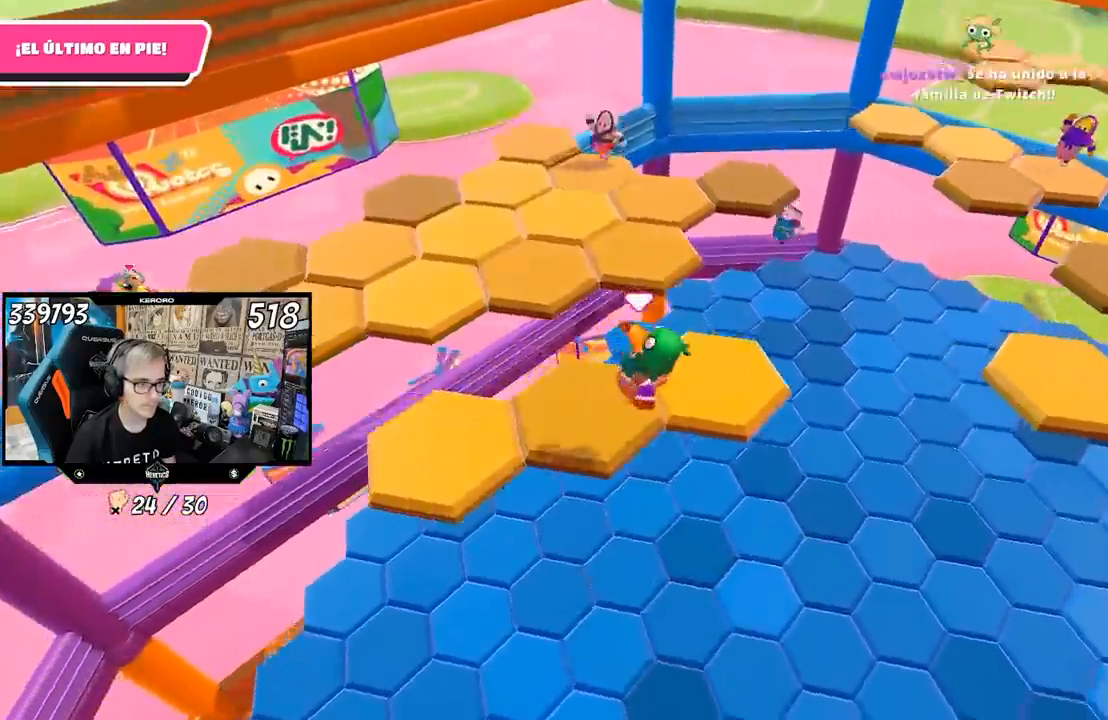
{"buttons": [], "left_stick": "up-right", "right_stick": "right", "events": [[167, "left_stick", "up"], [317, "left_stick", "up-right"]]}
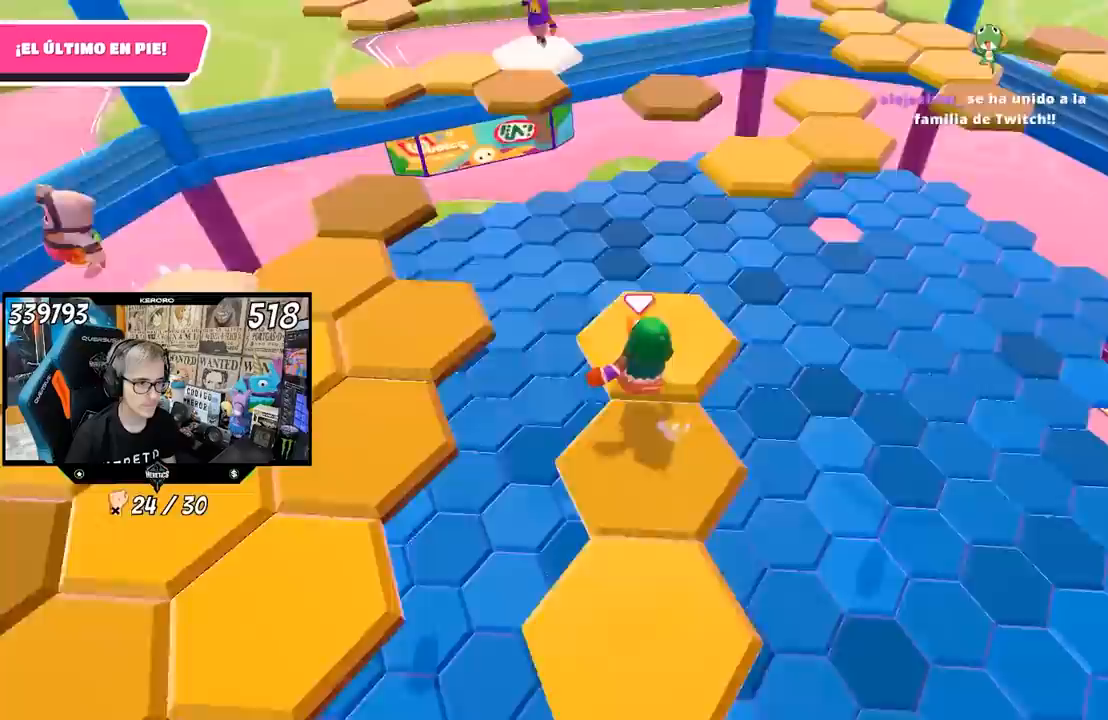
{"buttons": ["CROSS"], "left_stick": "up", "right_stick": "center", "events": [[67, "right_stick", "center"], [200, "left_stick", "up"], [400, "CROSS", "down"]]}
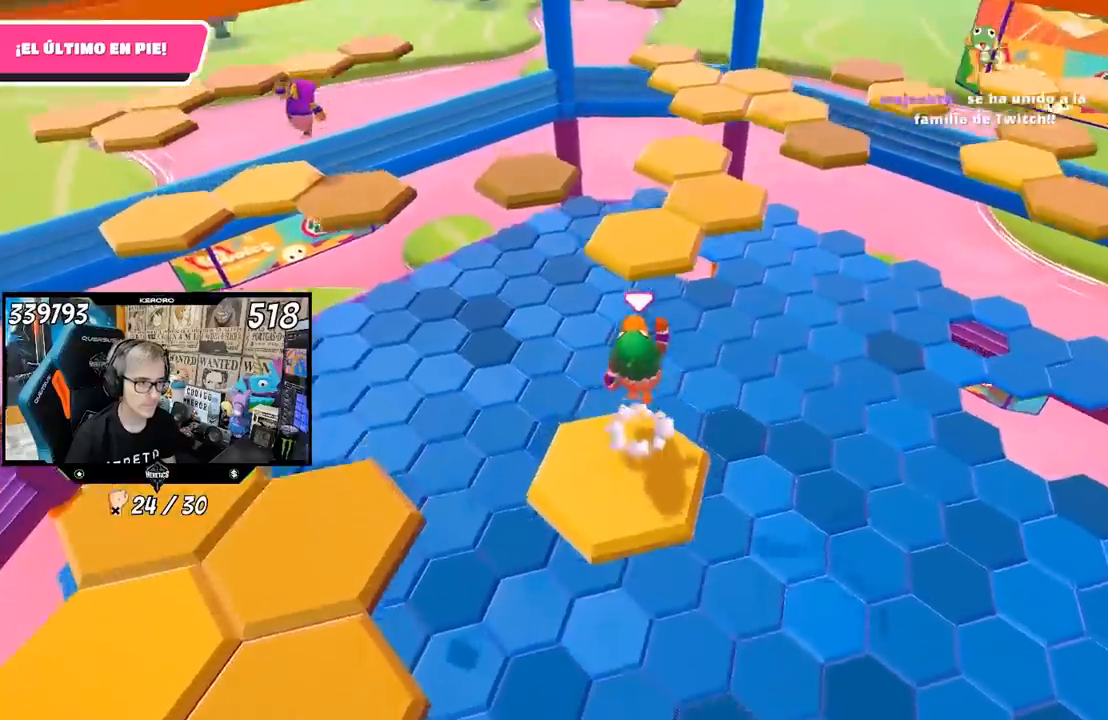
{"buttons": [], "left_stick": "up-right", "right_stick": "center", "events": [[67, "CROSS", "up"], [133, "SQUARE", "down"], [200, "SQUARE", "up"], [267, "SQUARE", "down"], [367, "SQUARE", "up"], [400, "SQUARE", "down"], [467, "left_stick", "up-right"], [500, "SQUARE", "up"]]}
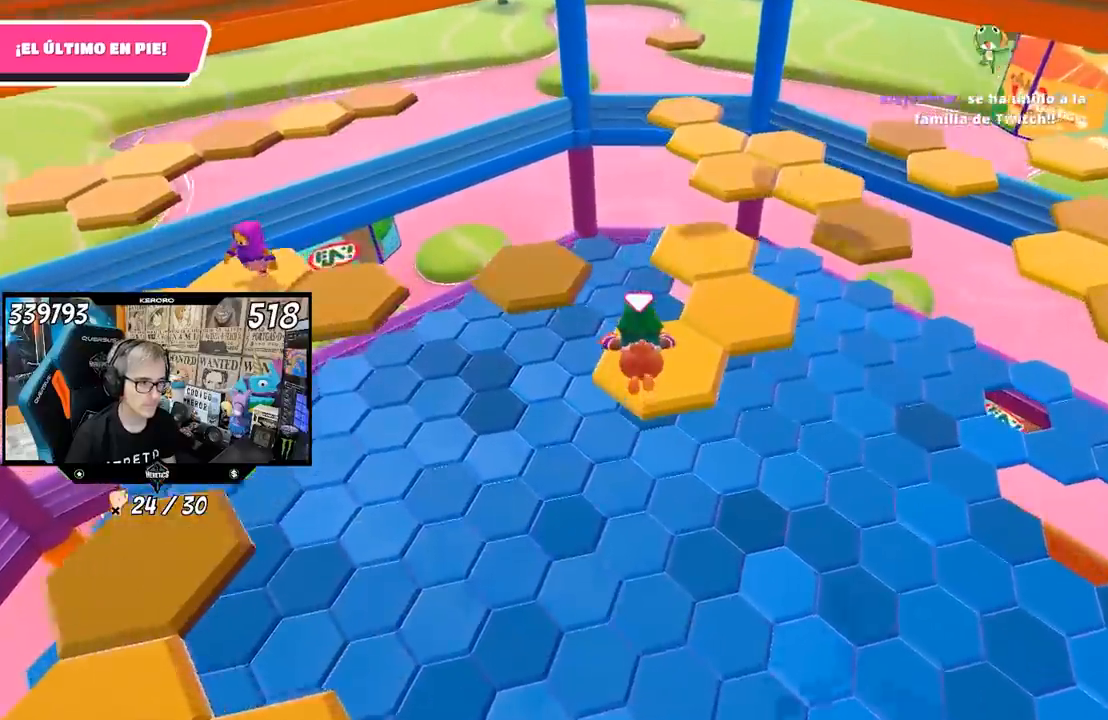
{"buttons": [], "left_stick": "up", "right_stick": "center", "events": [[267, "CROSS", "down"], [367, "left_stick", "up"], [500, "CROSS", "up"]]}
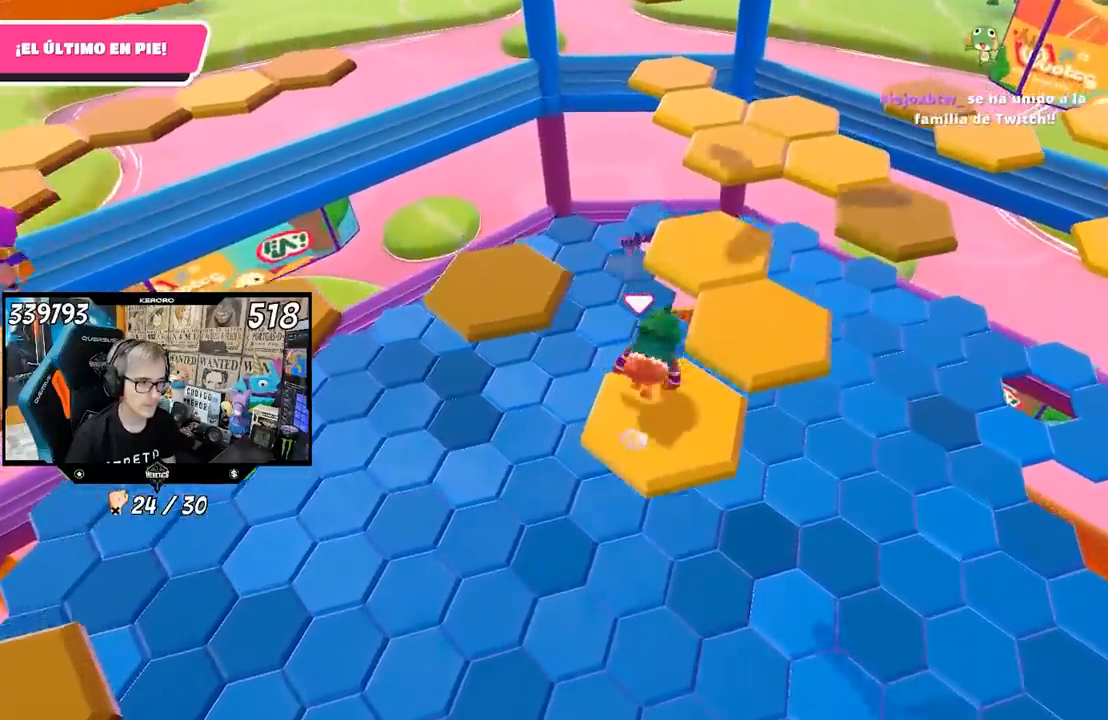
{"buttons": [], "left_stick": "up", "right_stick": "center", "events": [[67, "CROSS", "down"], [117, "left_stick", "right"], [133, "CROSS", "up"], [167, "left_stick", "down-right"], [200, "CROSS", "down"], [267, "CROSS", "up"], [300, "left_stick", "up-right"], [333, "CROSS", "down"], [433, "CROSS", "up"], [467, "left_stick", "up"]]}
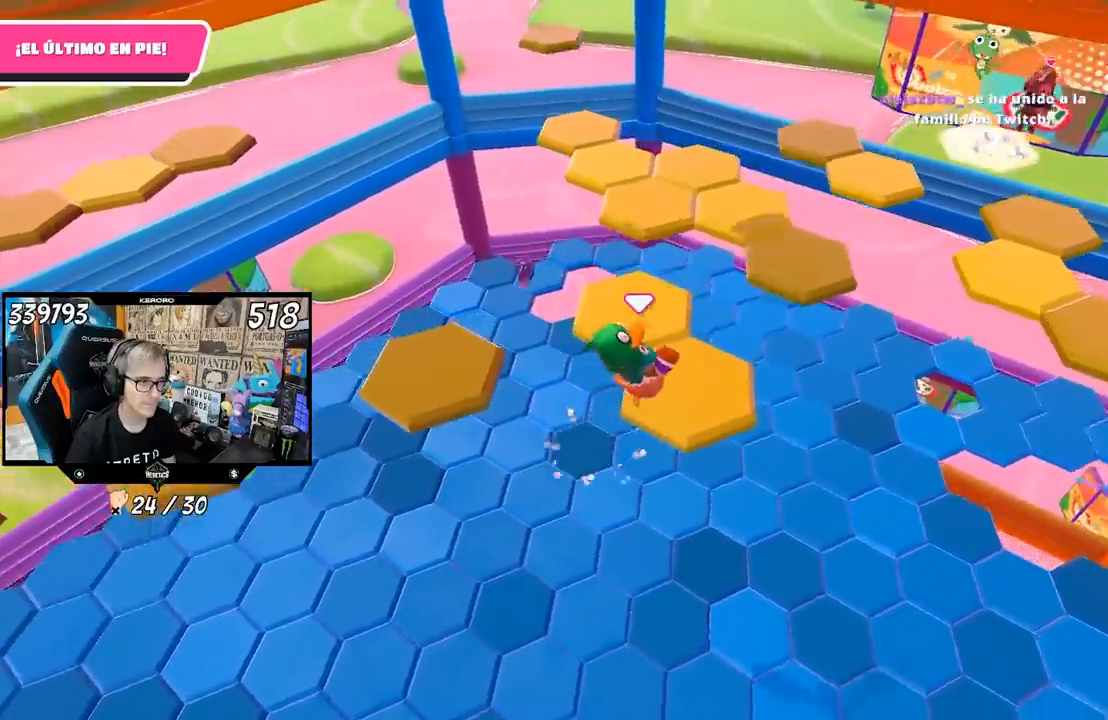
{"buttons": [], "left_stick": "up-left", "right_stick": "center", "events": [[17, "R1", "down"], [67, "left_stick", "up-left"], [100, "R1", "up"], [133, "right_stick", "up"], [267, "right_stick", "center"]]}
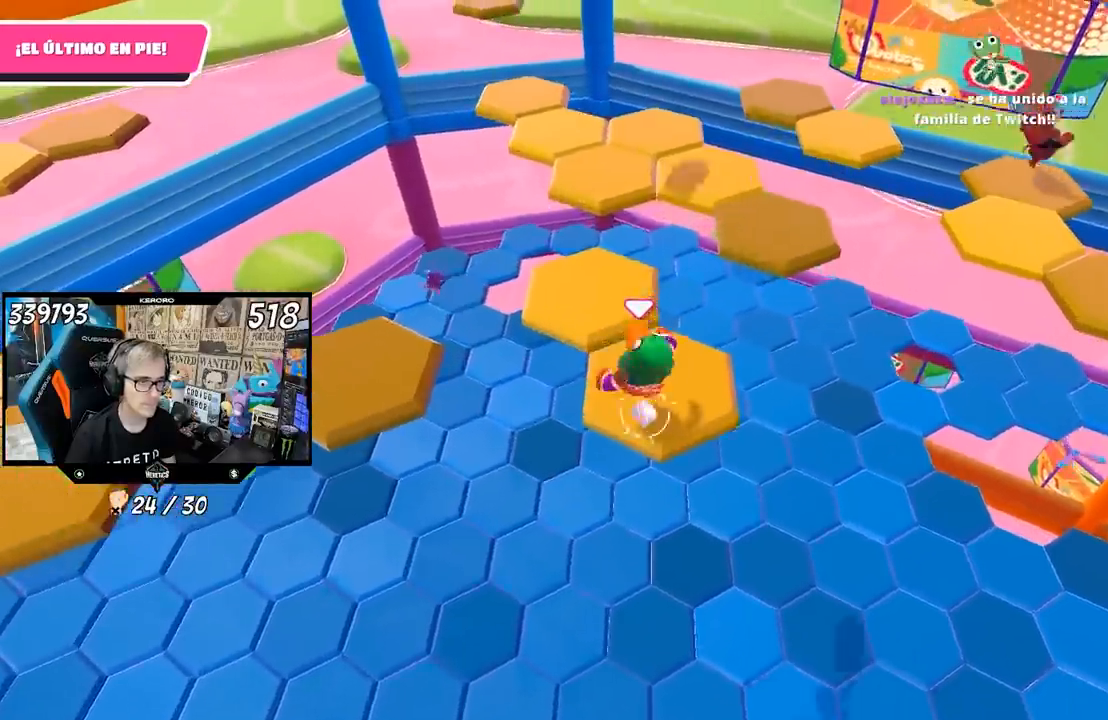
{"buttons": [], "left_stick": "up-left", "right_stick": "down-right", "events": [[67, "CROSS", "down"], [167, "CROSS", "up"], [167, "left_stick", "up"], [283, "left_stick", "up-right"], [300, "right_stick", "right"], [400, "left_stick", "center"], [483, "right_stick", "down-right"], [500, "left_stick", "up-left"]]}
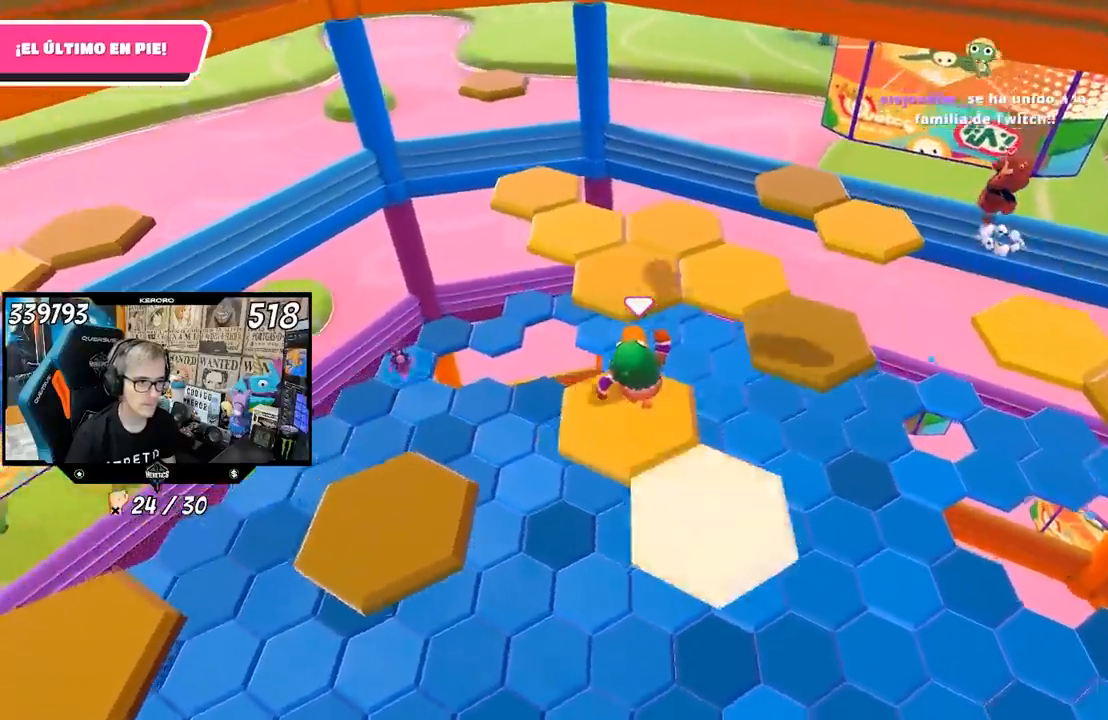
{"buttons": ["CROSS"], "left_stick": "up-right", "right_stick": "center", "events": [[33, "left_stick", "up"], [133, "left_stick", "up-right"], [133, "right_stick", "center"], [433, "CROSS", "down"]]}
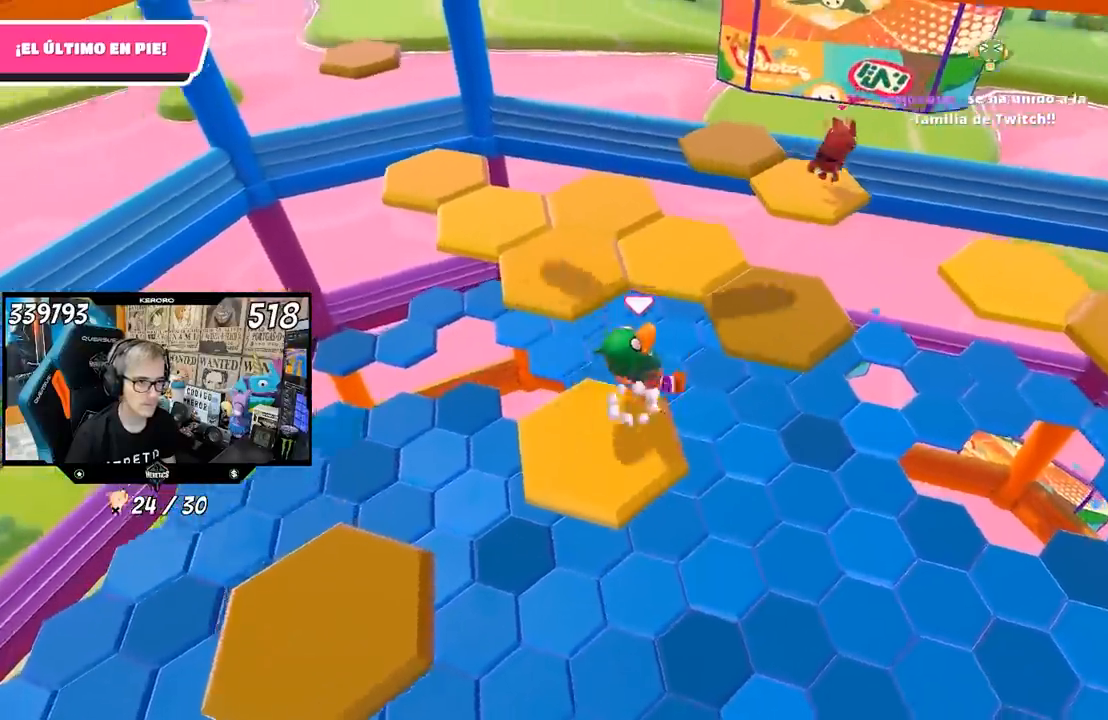
{"buttons": ["R1"], "left_stick": "center", "right_stick": "up-left", "events": [[100, "CROSS", "up"], [167, "left_stick", "up"], [333, "right_stick", "up"], [367, "R1", "down"], [400, "right_stick", "center"], [467, "right_stick", "up-left"], [500, "left_stick", "center"]]}